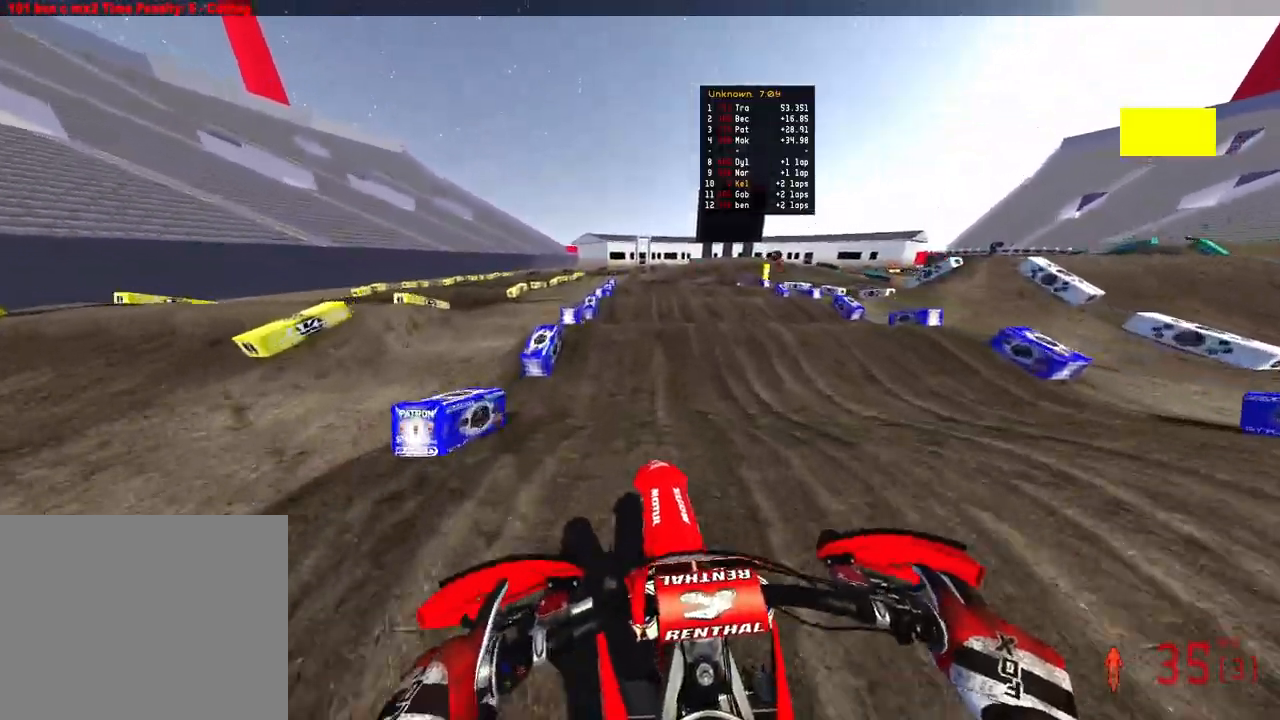
Gameplay with a controller (PlayStation layout); each line is a JSON object with the inputs held at the frame after it. "events" lists button and stick changes between this image and that frame as [ms after this image, input, new state], when the widget could be followed in between.
{"buttons": ["R2"], "left_stick": "up-right", "right_stick": "up-left", "events": [[150, "right_stick", "up-left"], [467, "left_stick", "up-right"]]}
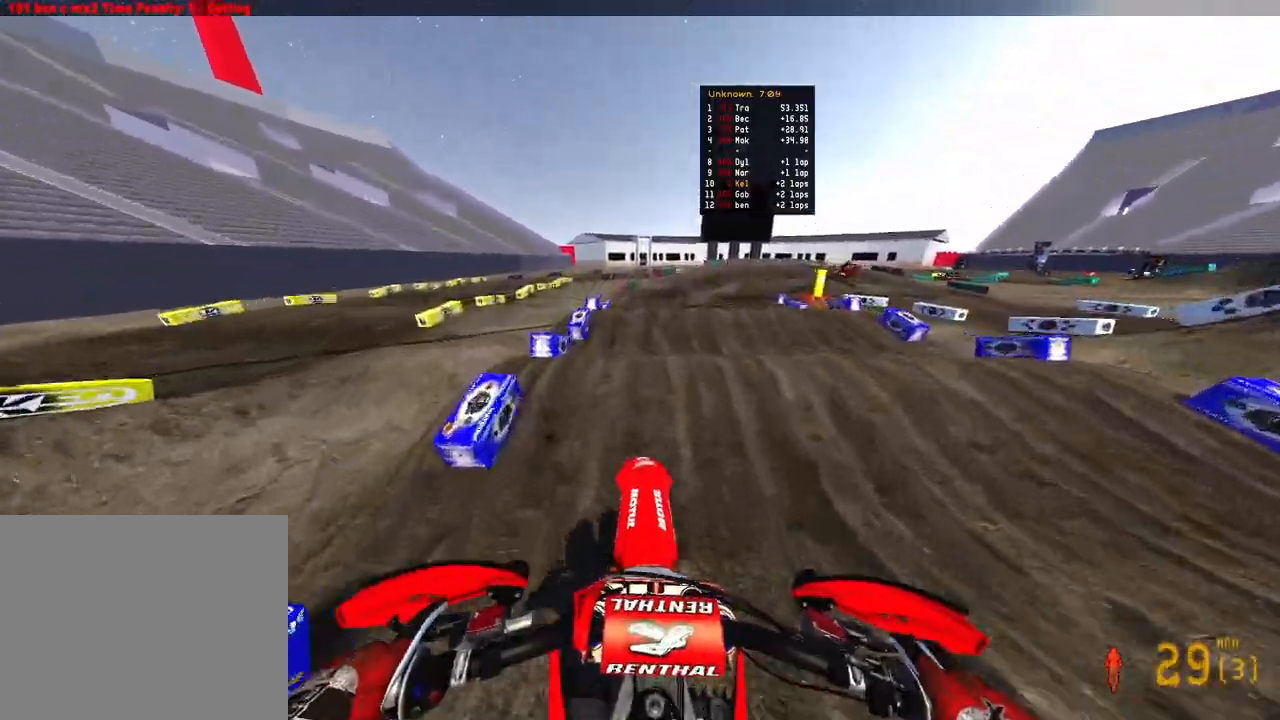
{"buttons": ["R2"], "left_stick": "up-right", "right_stick": "down-left", "events": [[67, "right_stick", "down-left"], [183, "right_stick", "left"], [317, "right_stick", "down-left"]]}
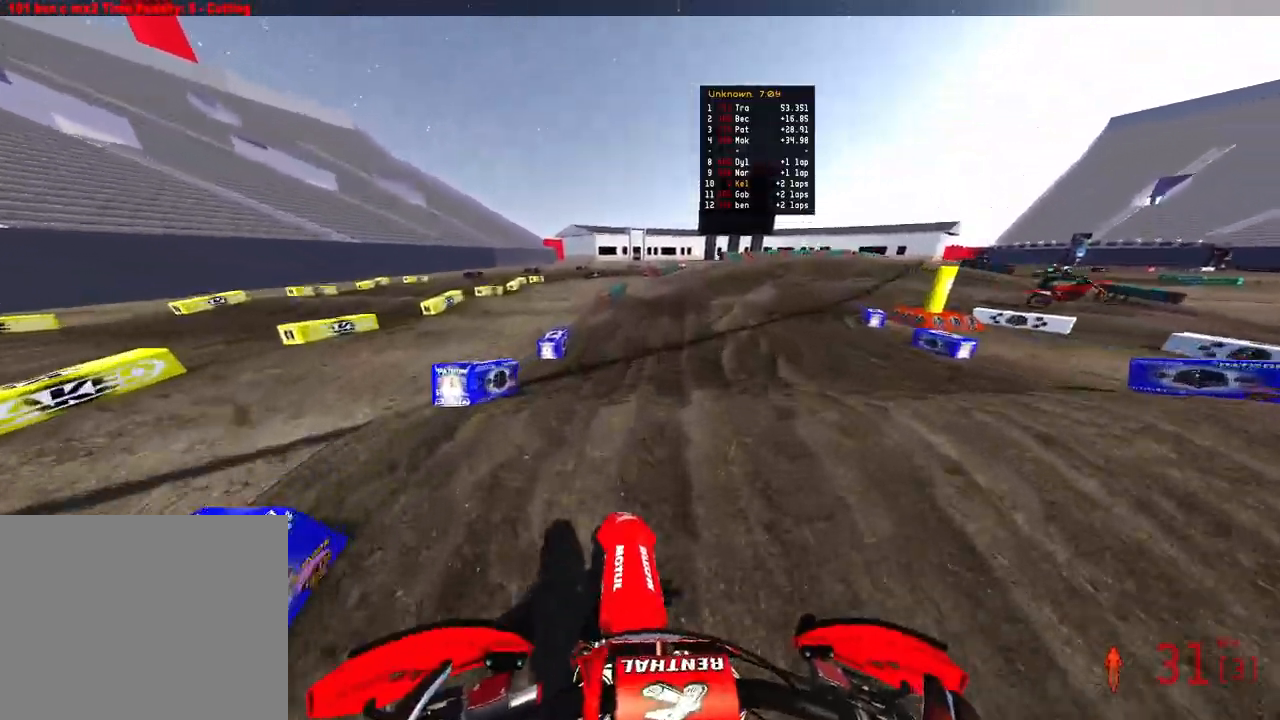
{"buttons": ["R2"], "left_stick": "up-right", "right_stick": "up-left", "events": [[250, "R2", "up"], [317, "right_stick", "up-left"], [483, "R2", "down"]]}
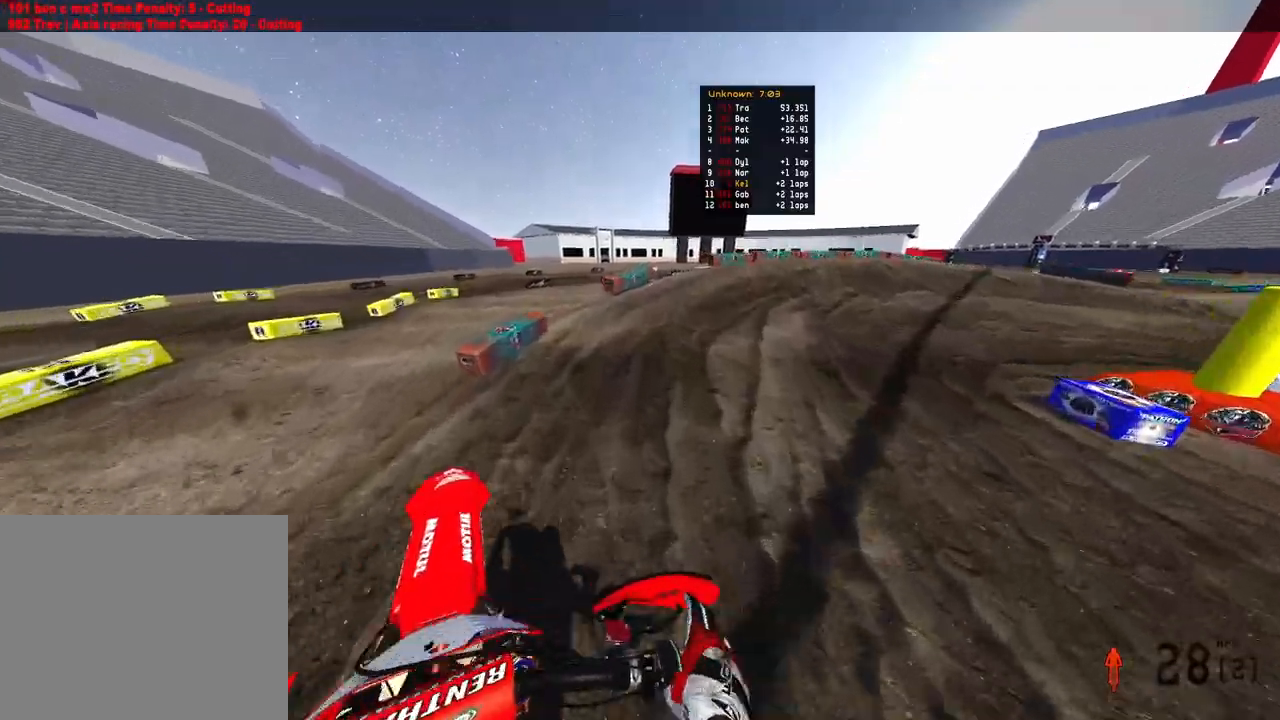
{"buttons": ["R2"], "left_stick": "up-right", "right_stick": "up-left", "events": [[383, "R2", "up"], [433, "R2", "down"]]}
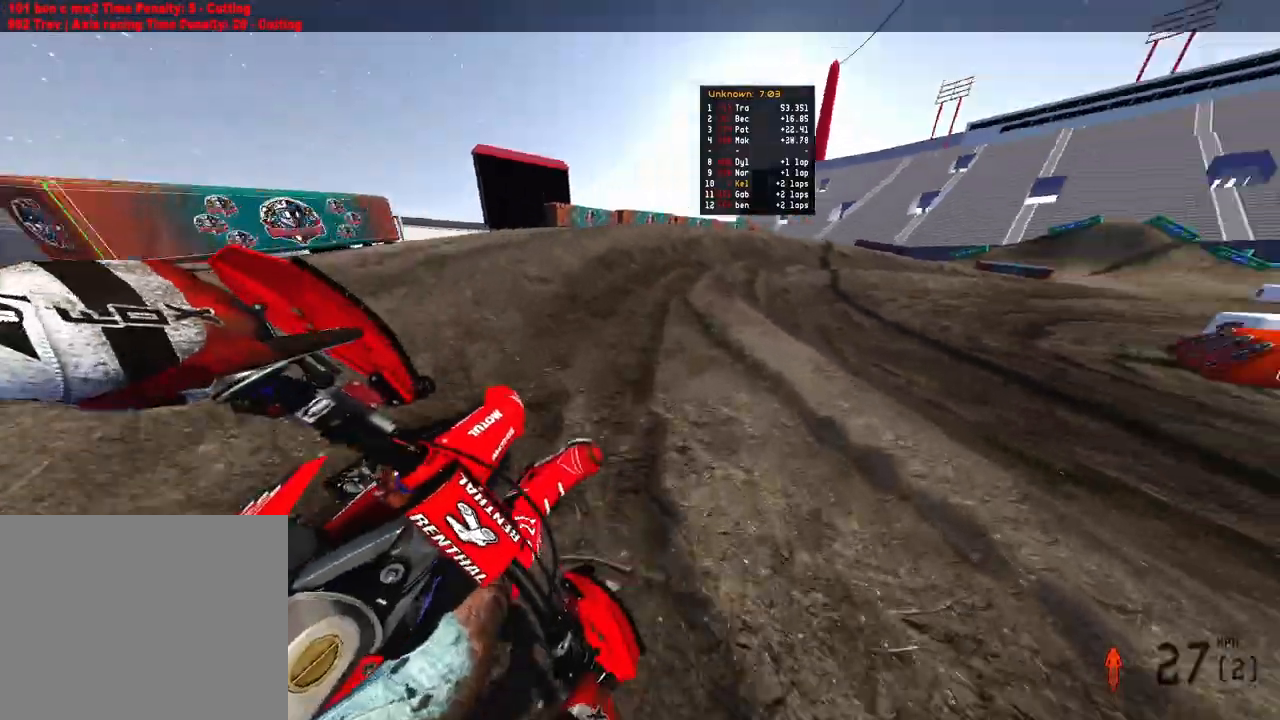
{"buttons": ["R2"], "left_stick": "up-right", "right_stick": "left", "events": [[450, "right_stick", "left"]]}
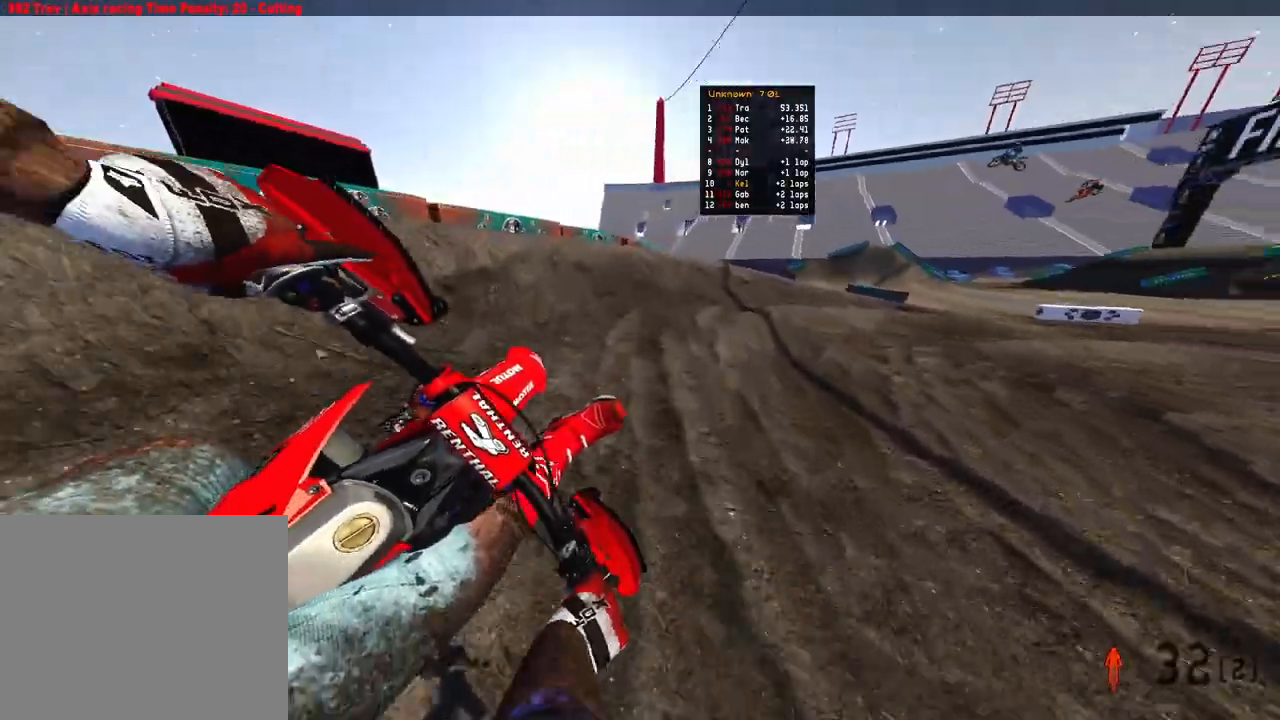
{"buttons": ["R2"], "left_stick": "up-right", "right_stick": "down-left", "events": [[83, "R2", "up"], [167, "right_stick", "down-left"], [483, "R2", "down"]]}
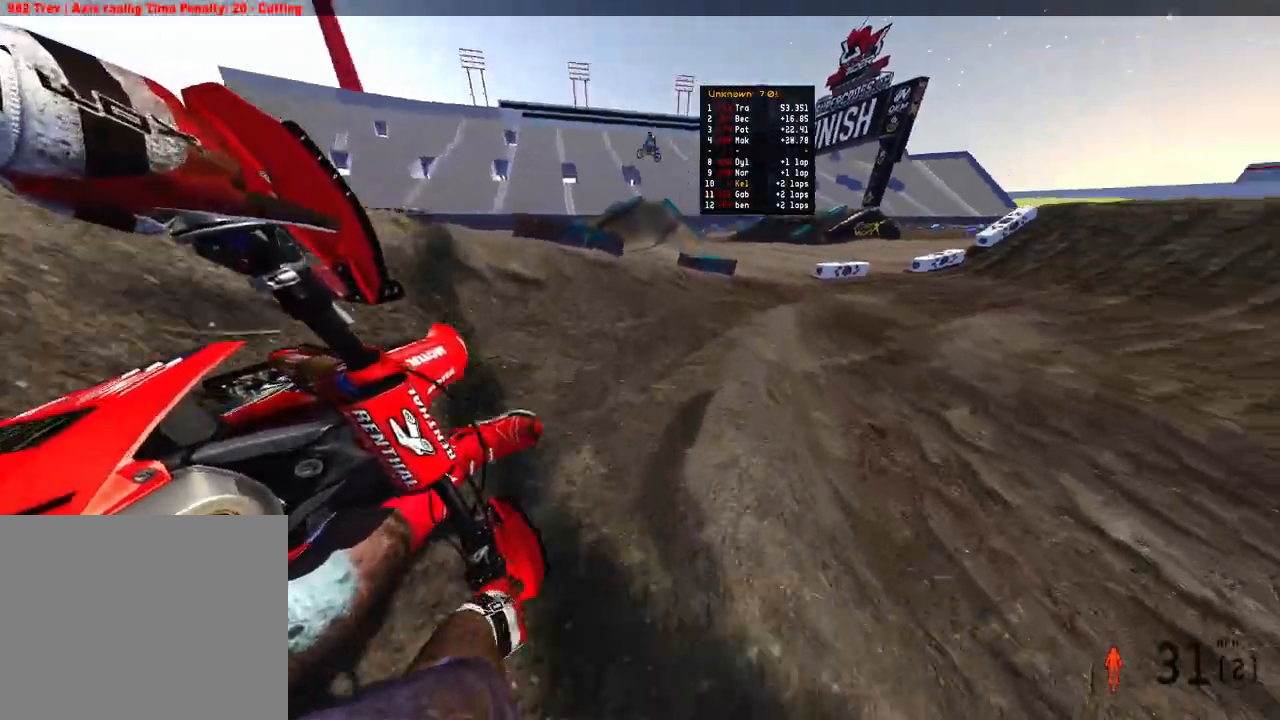
{"buttons": ["R2"], "left_stick": "up-right", "right_stick": "left", "events": [[17, "right_stick", "left"]]}
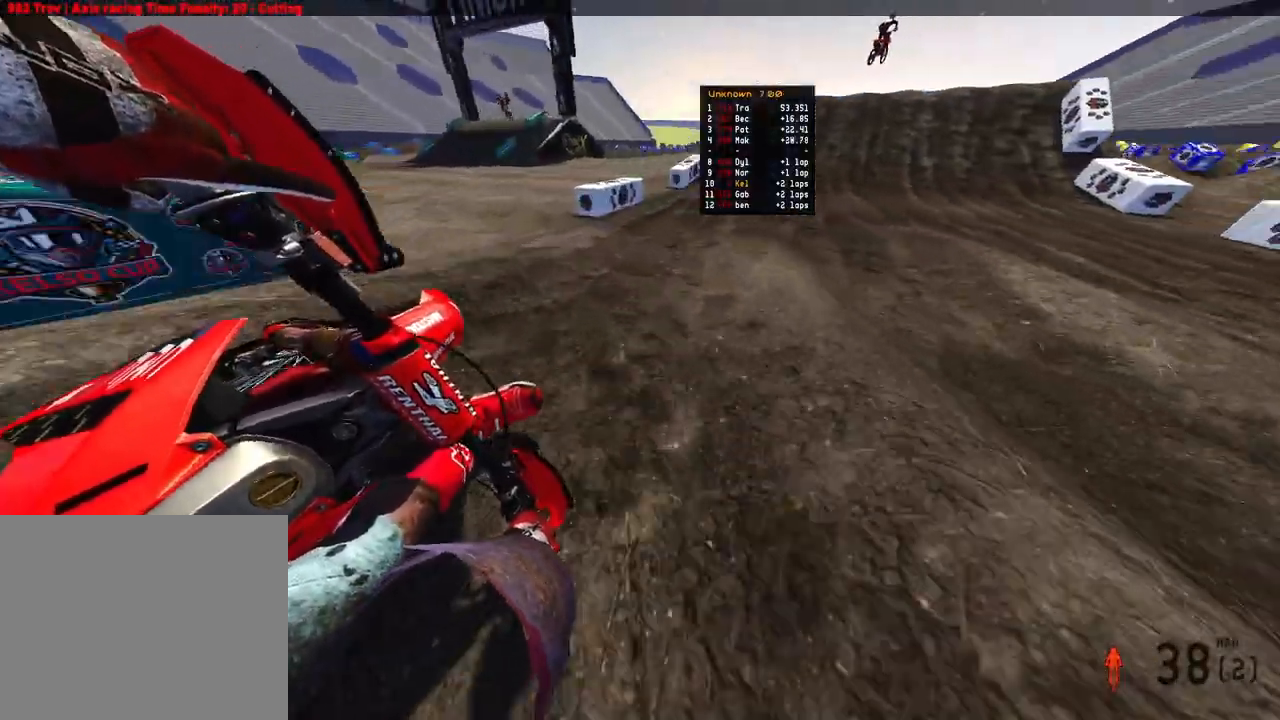
{"buttons": ["R2"], "left_stick": "center", "right_stick": "down-left", "events": [[250, "left_stick", "up"], [283, "right_stick", "down-left"], [417, "left_stick", "center"]]}
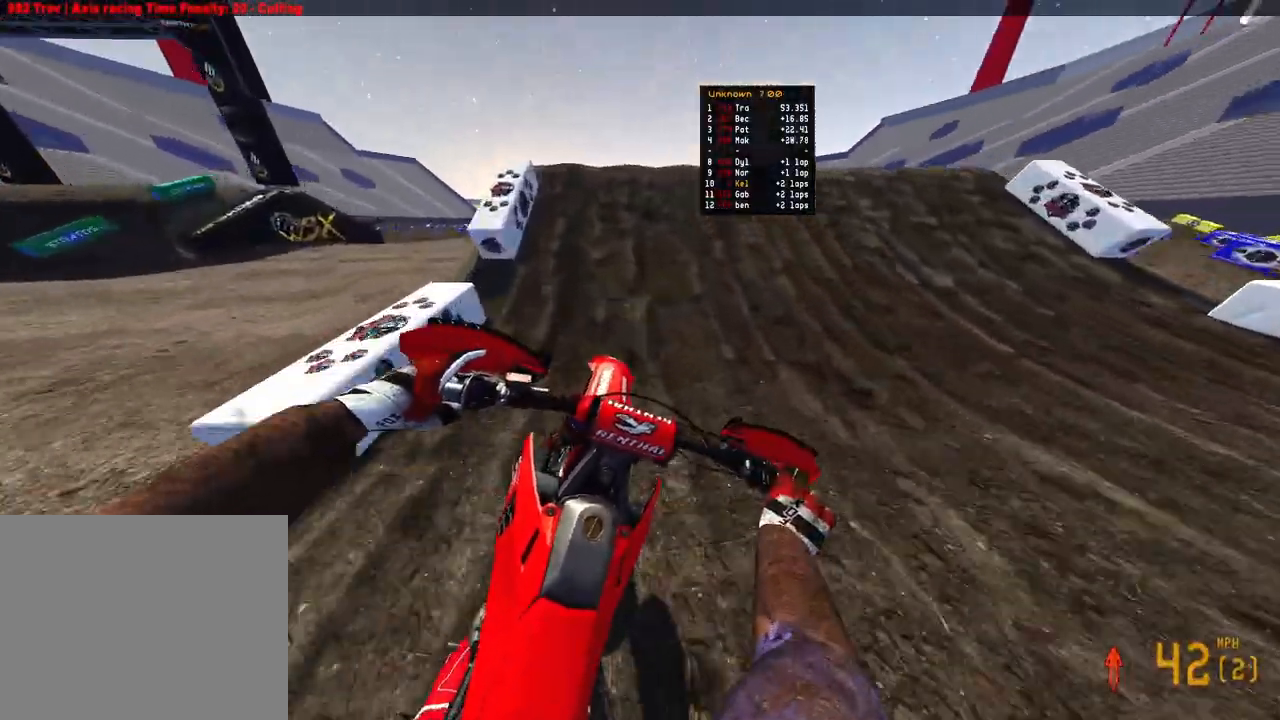
{"buttons": [], "left_stick": "right", "right_stick": "right", "events": [[50, "right_stick", "up-left"], [167, "left_stick", "left"], [200, "R3", "down"], [300, "right_stick", "center"], [317, "R3", "up"], [350, "R2", "up"], [350, "left_stick", "center"], [367, "right_stick", "right"], [417, "left_stick", "right"]]}
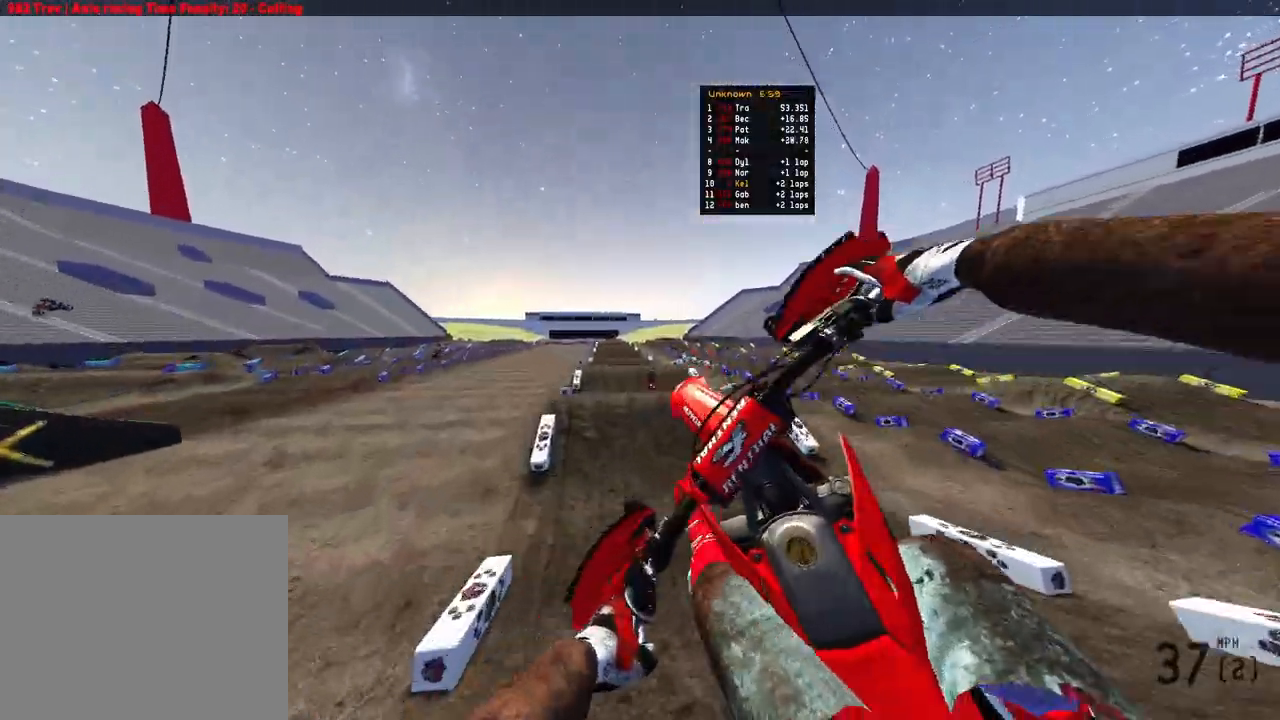
{"buttons": ["R2", "R3"], "left_stick": "up-right", "right_stick": "left", "events": [[17, "left_stick", "up-right"], [350, "right_stick", "center"], [383, "R2", "down"], [483, "R3", "down"], [483, "right_stick", "left"]]}
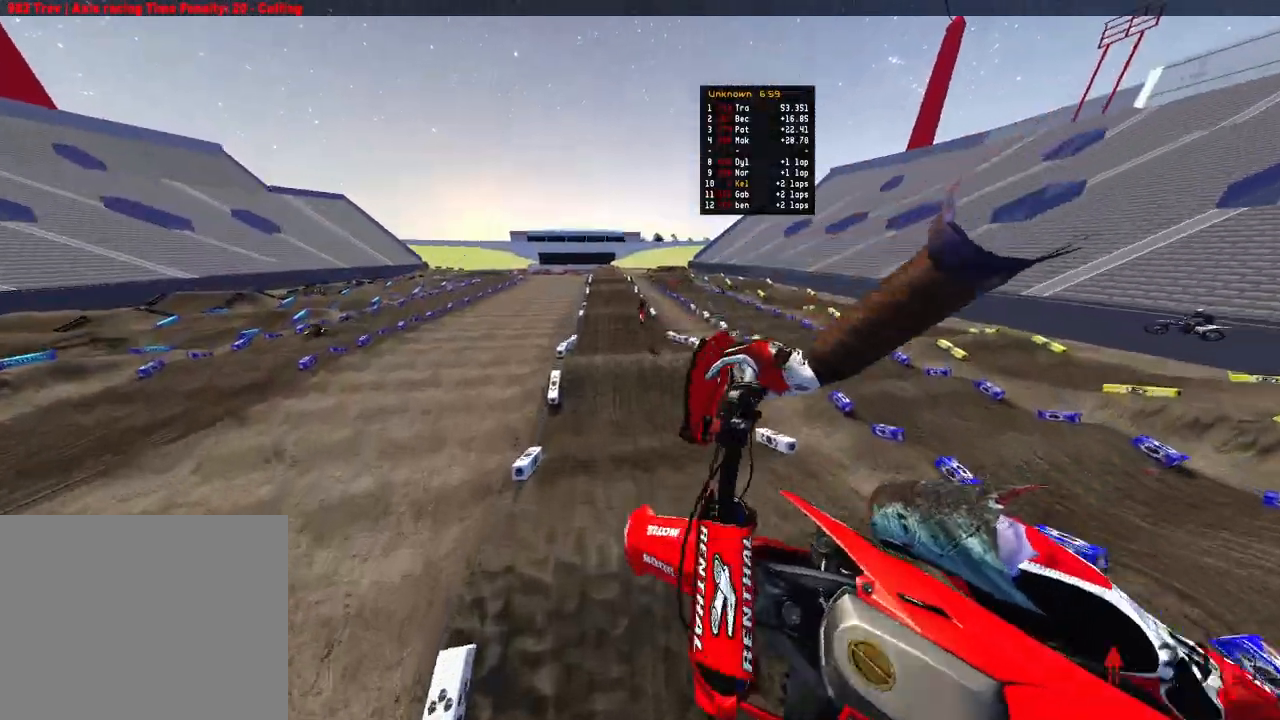
{"buttons": ["R2"], "left_stick": "center", "right_stick": "up", "events": [[50, "left_stick", "up-left"], [100, "R3", "up"], [100, "right_stick", "up-left"], [500, "left_stick", "center"], [500, "right_stick", "up"]]}
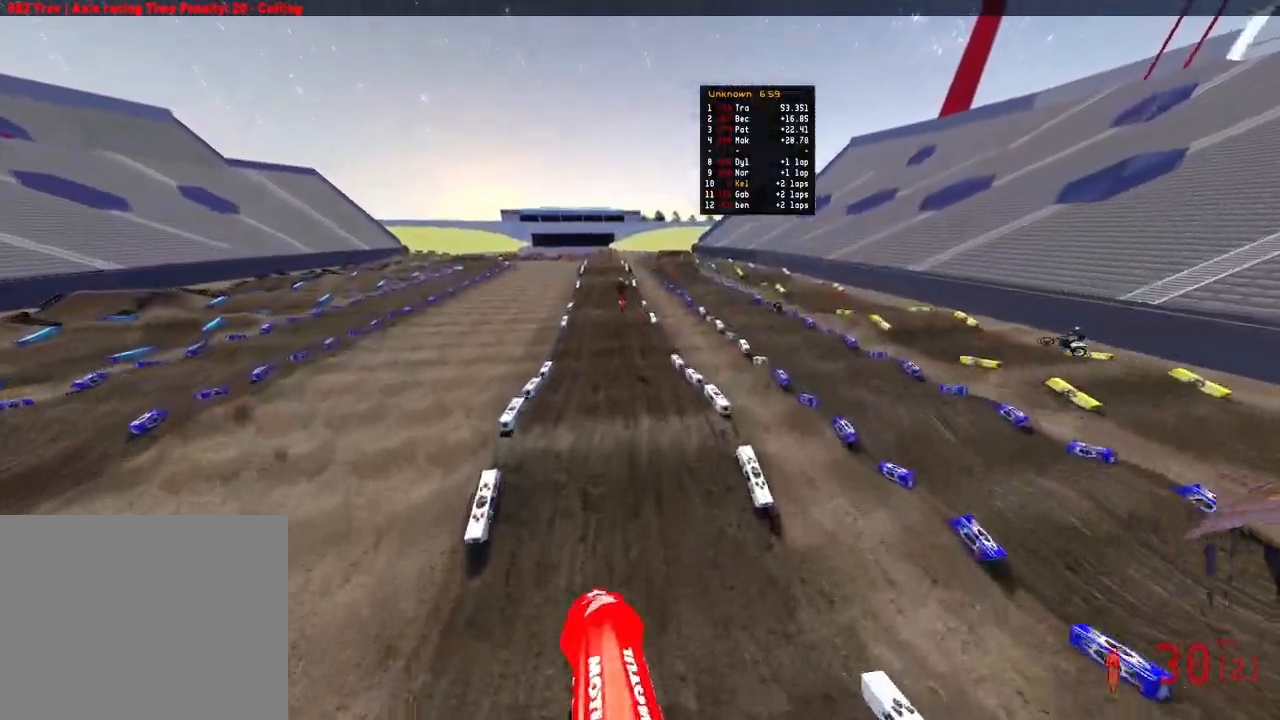
{"buttons": ["R2"], "left_stick": "center", "right_stick": "up", "events": []}
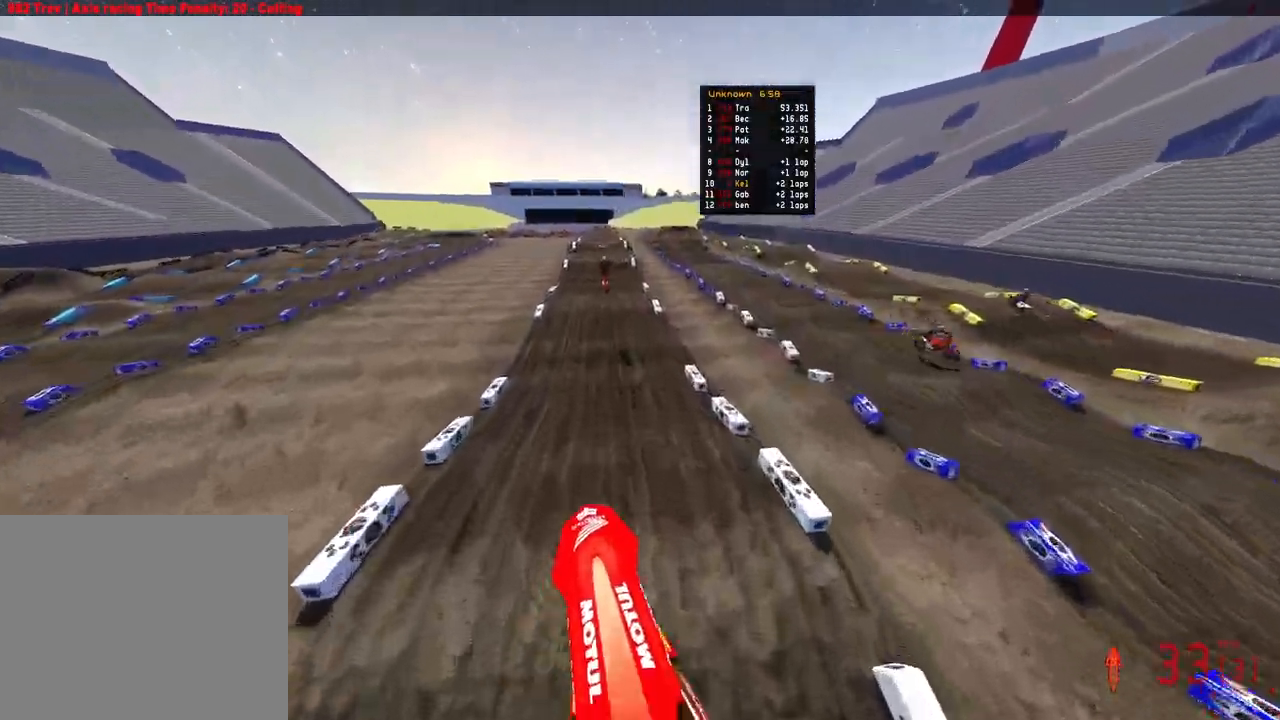
{"buttons": ["R2"], "left_stick": "up-left", "right_stick": "up", "events": [[183, "left_stick", "up-left"]]}
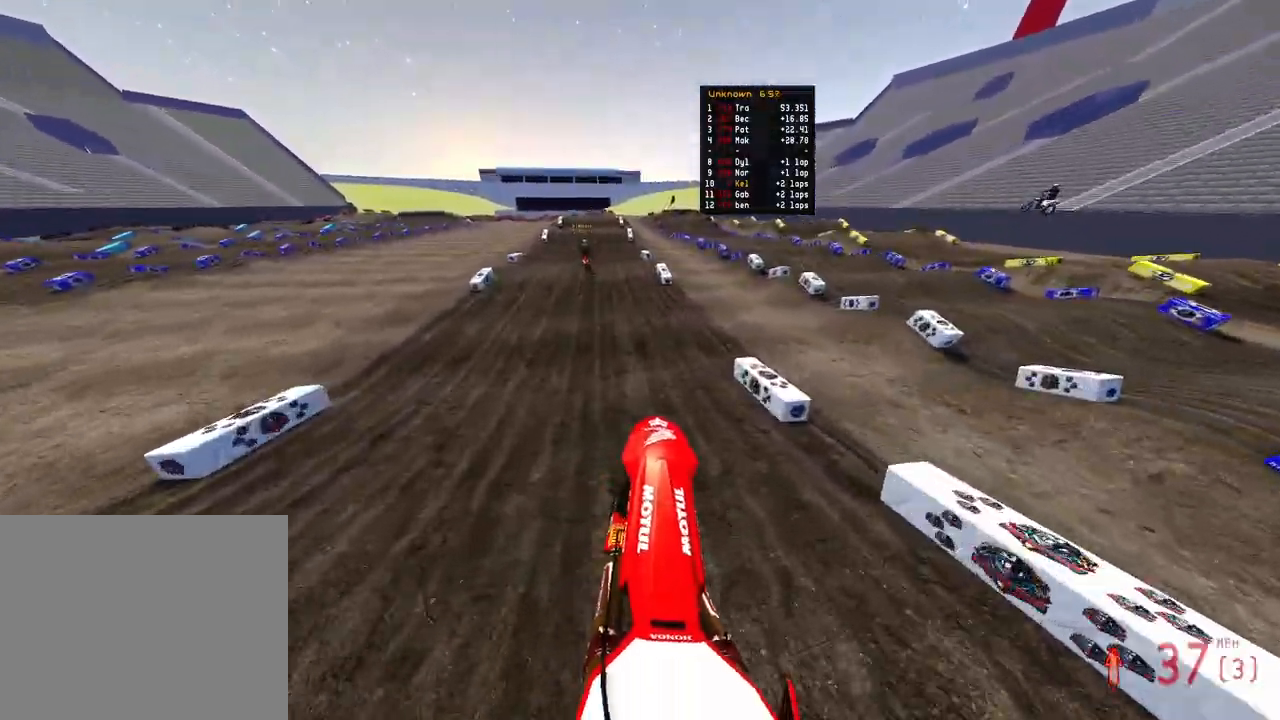
{"buttons": ["R2"], "left_stick": "up", "right_stick": "up", "events": [[33, "right_stick", "center"], [233, "right_stick", "up"], [333, "left_stick", "up"]]}
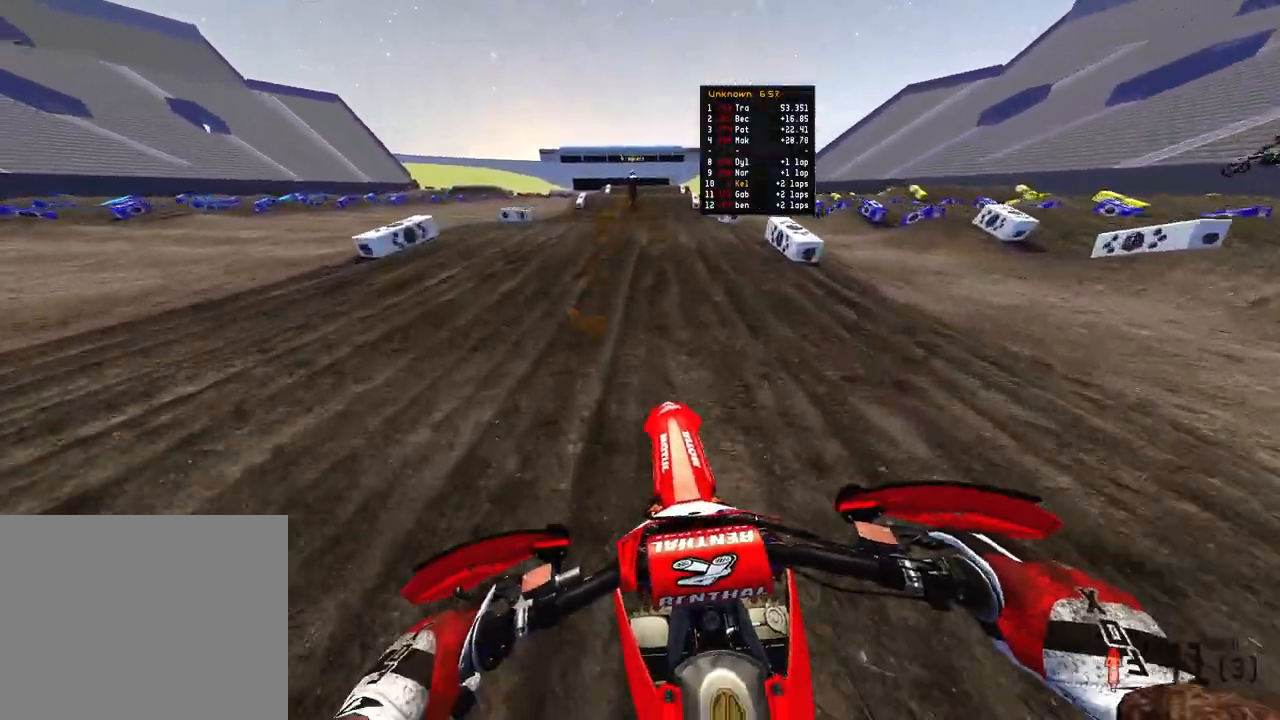
{"buttons": ["R2"], "left_stick": "up-right", "right_stick": "up-left", "events": [[50, "right_stick", "up-left"], [150, "left_stick", "center"], [483, "left_stick", "up-right"]]}
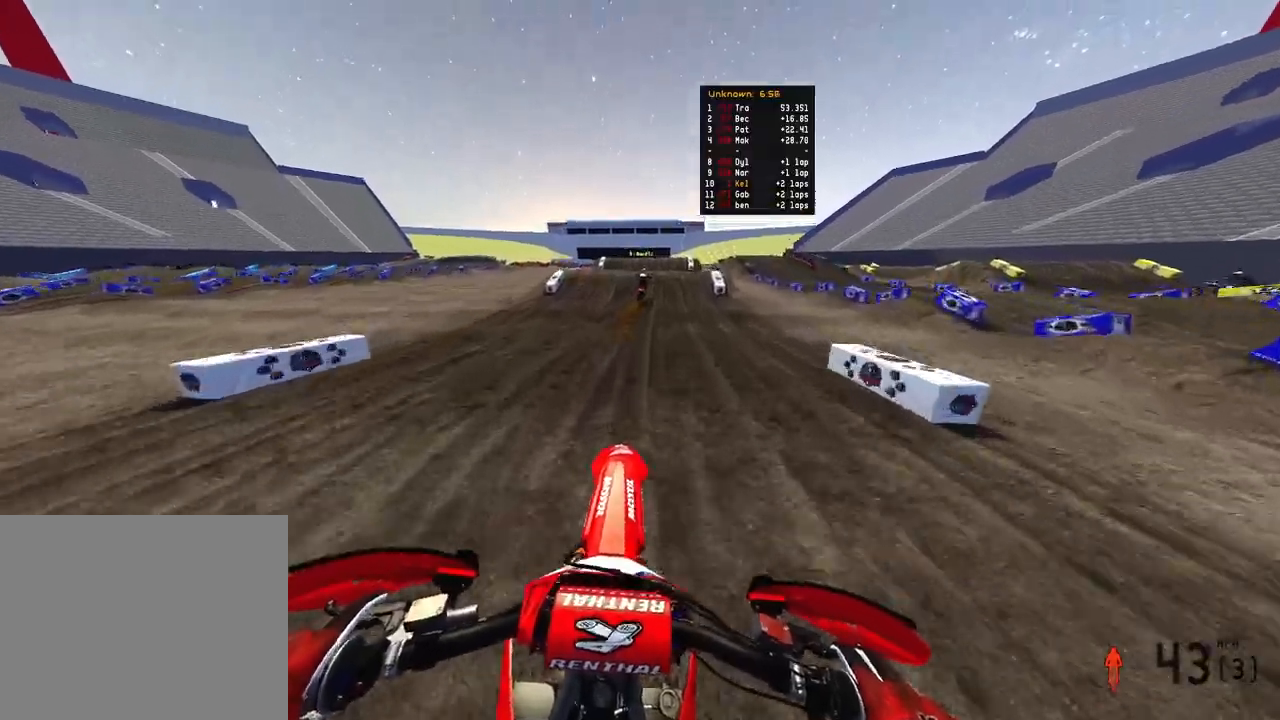
{"buttons": ["R2"], "left_stick": "center", "right_stick": "up-left", "events": [[333, "left_stick", "center"]]}
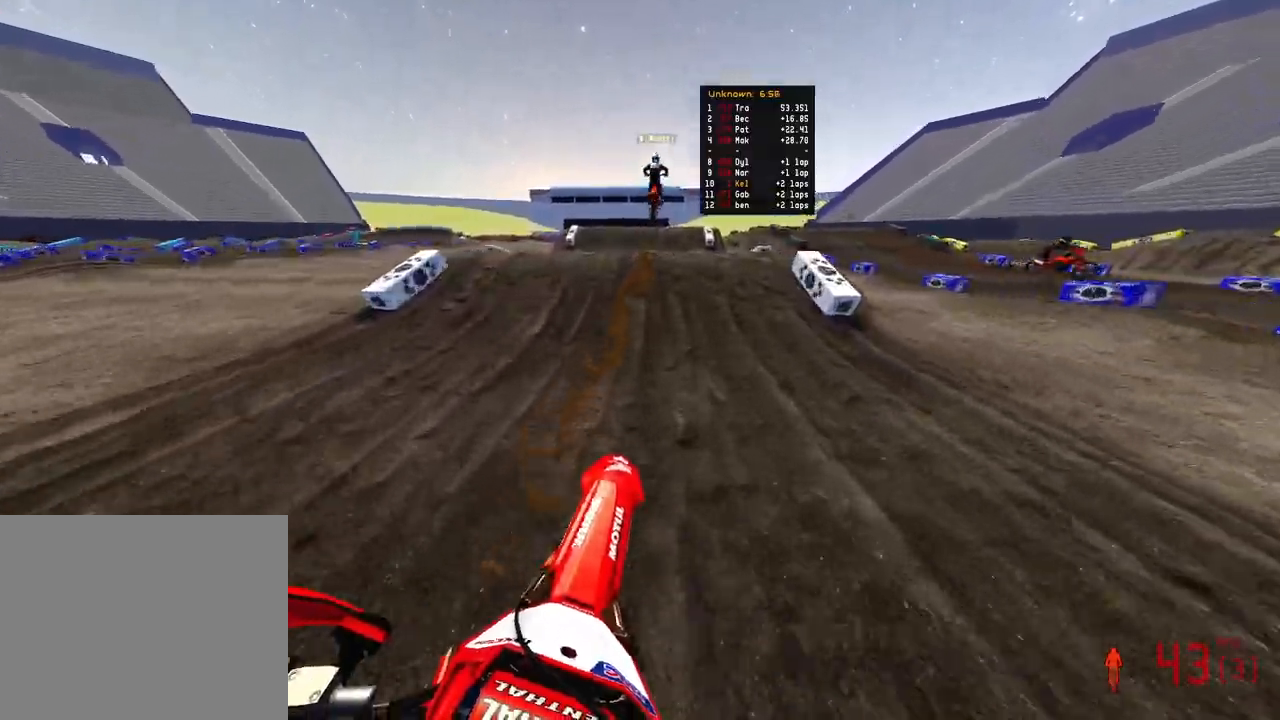
{"buttons": [], "left_stick": "center", "right_stick": "center", "events": [[333, "R3", "down"], [333, "left_stick", "left"], [417, "R2", "up"], [433, "R3", "up"], [433, "right_stick", "center"], [450, "left_stick", "center"]]}
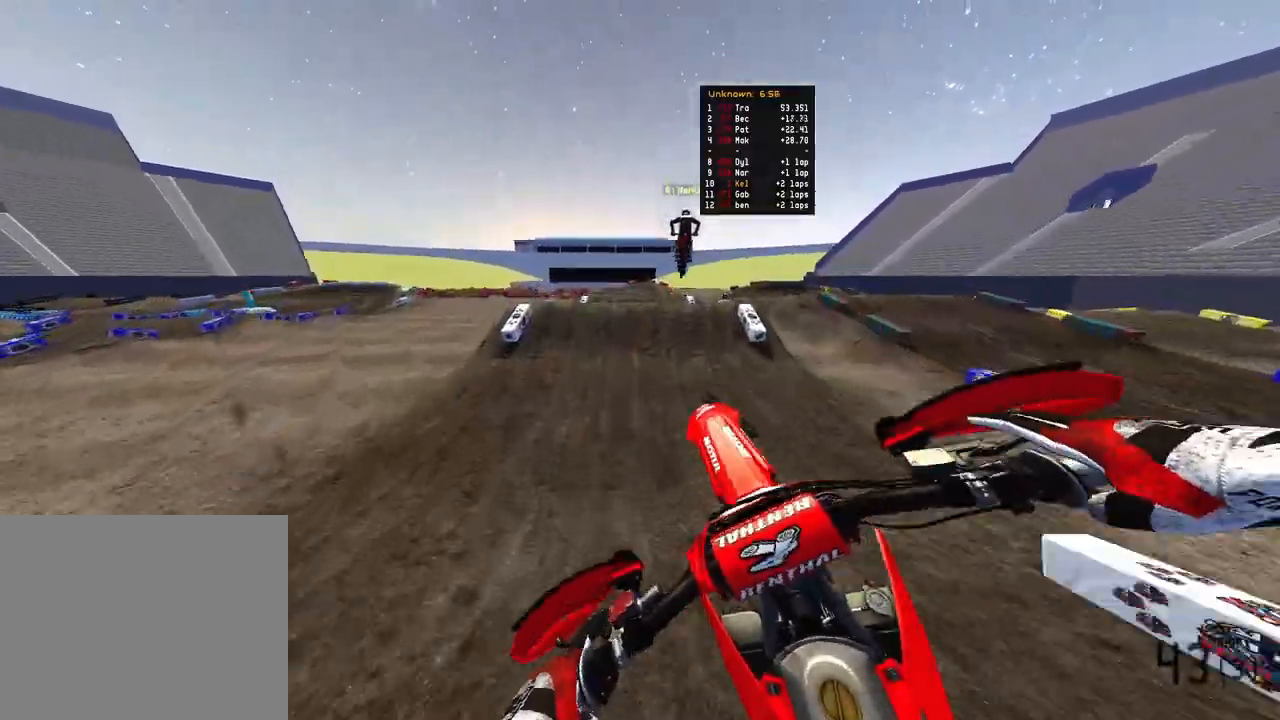
{"buttons": [], "left_stick": "up-right", "right_stick": "center", "events": [[33, "left_stick", "right"], [50, "right_stick", "right"], [233, "left_stick", "up-right"], [367, "right_stick", "center"]]}
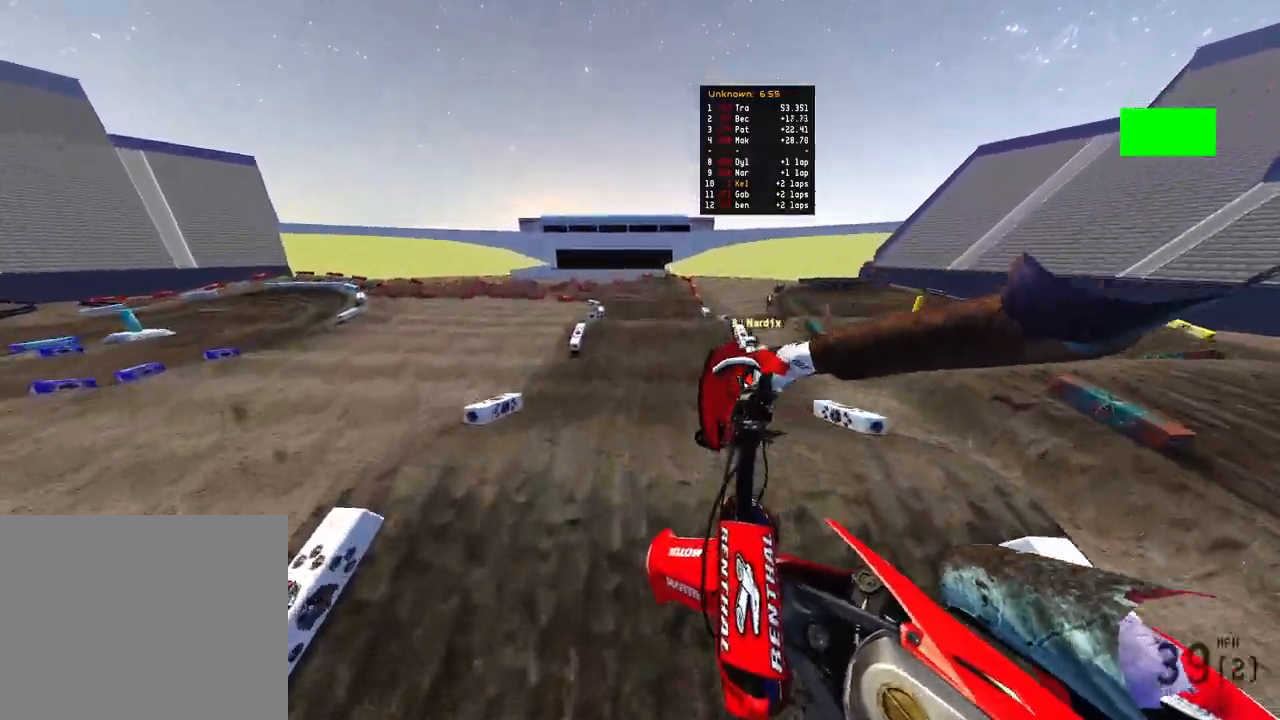
{"buttons": ["R2", "R3"], "left_stick": "up-left", "right_stick": "down-left", "events": [[17, "right_stick", "down-left"], [267, "left_stick", "up-left"], [317, "R2", "down"], [450, "R3", "down"]]}
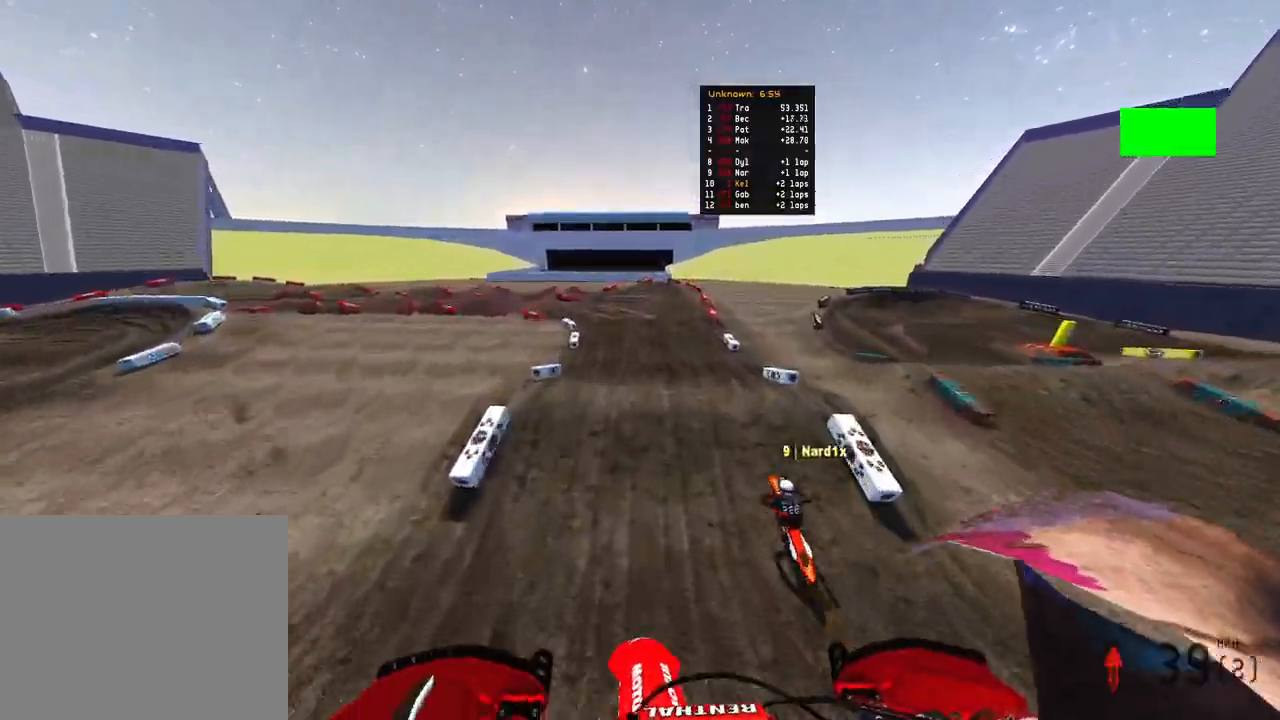
{"buttons": [], "left_stick": "up-left", "right_stick": "down-right", "events": [[67, "R3", "up"], [100, "right_stick", "center"], [417, "right_stick", "down-right"], [433, "R2", "up"]]}
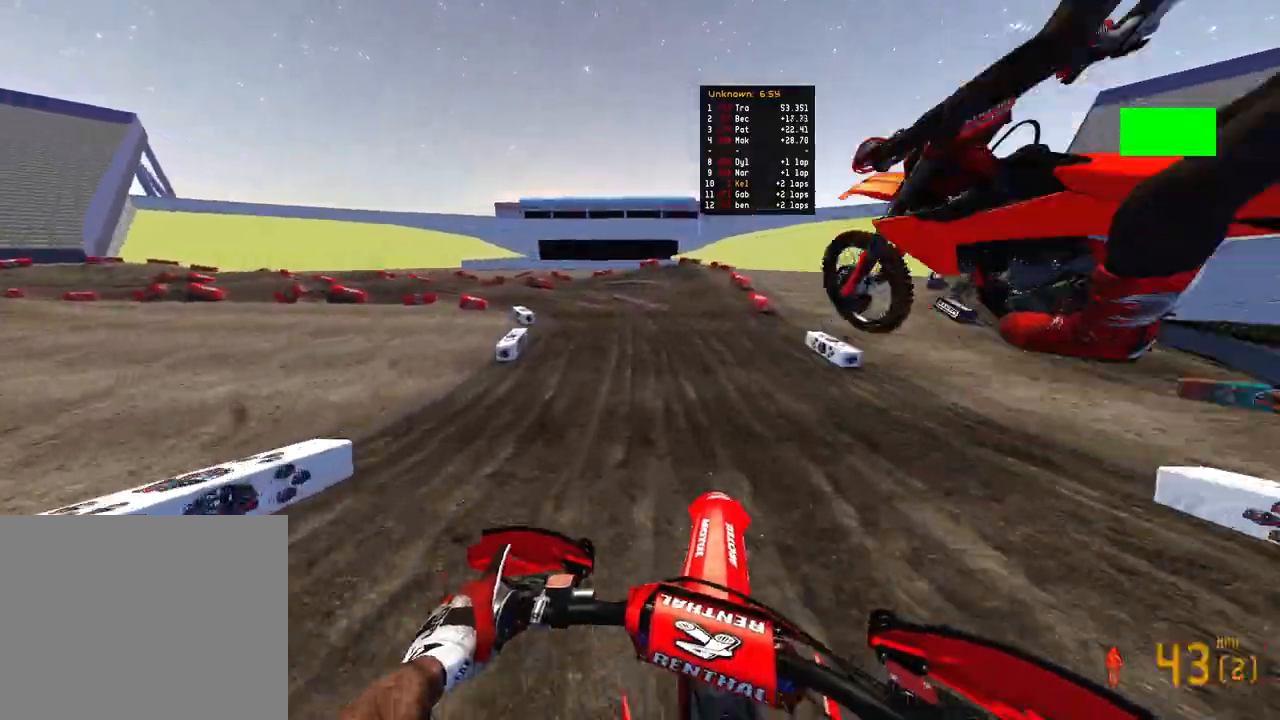
{"buttons": [], "left_stick": "up-left", "right_stick": "down-right", "events": []}
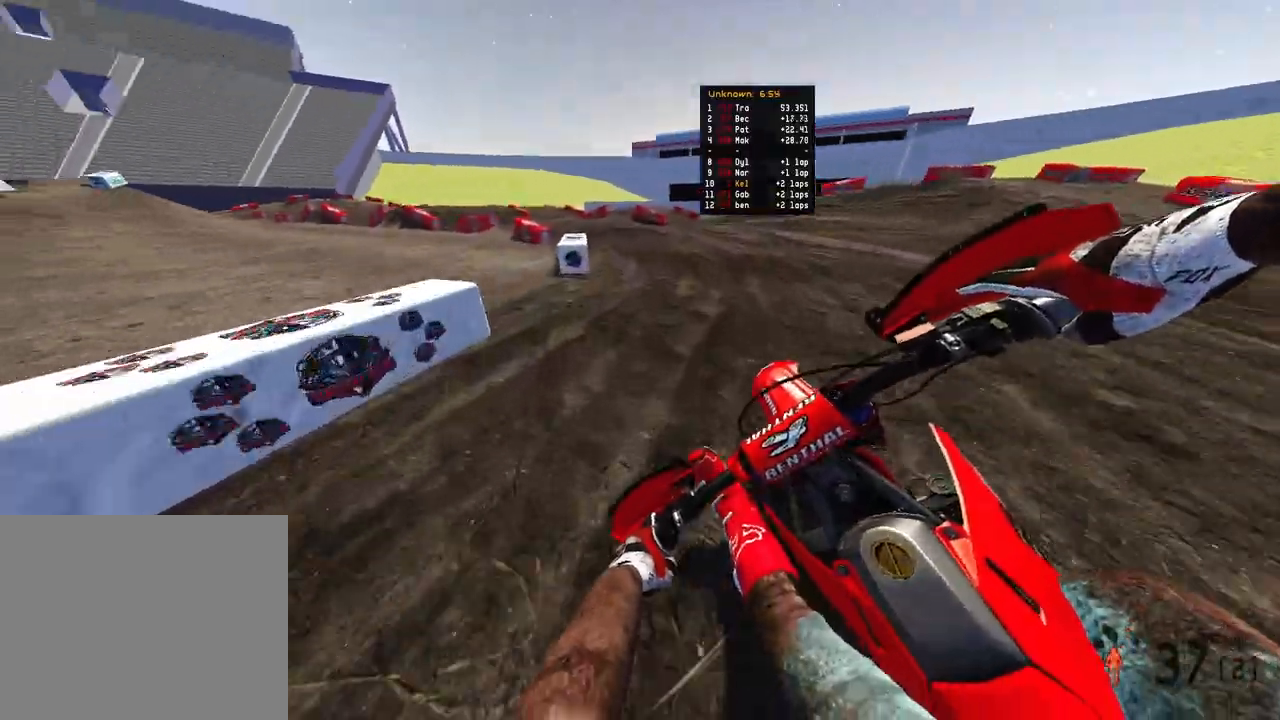
{"buttons": ["R2"], "left_stick": "up-left", "right_stick": "down-right", "events": [[150, "R2", "down"], [250, "R2", "up"], [383, "R2", "down"]]}
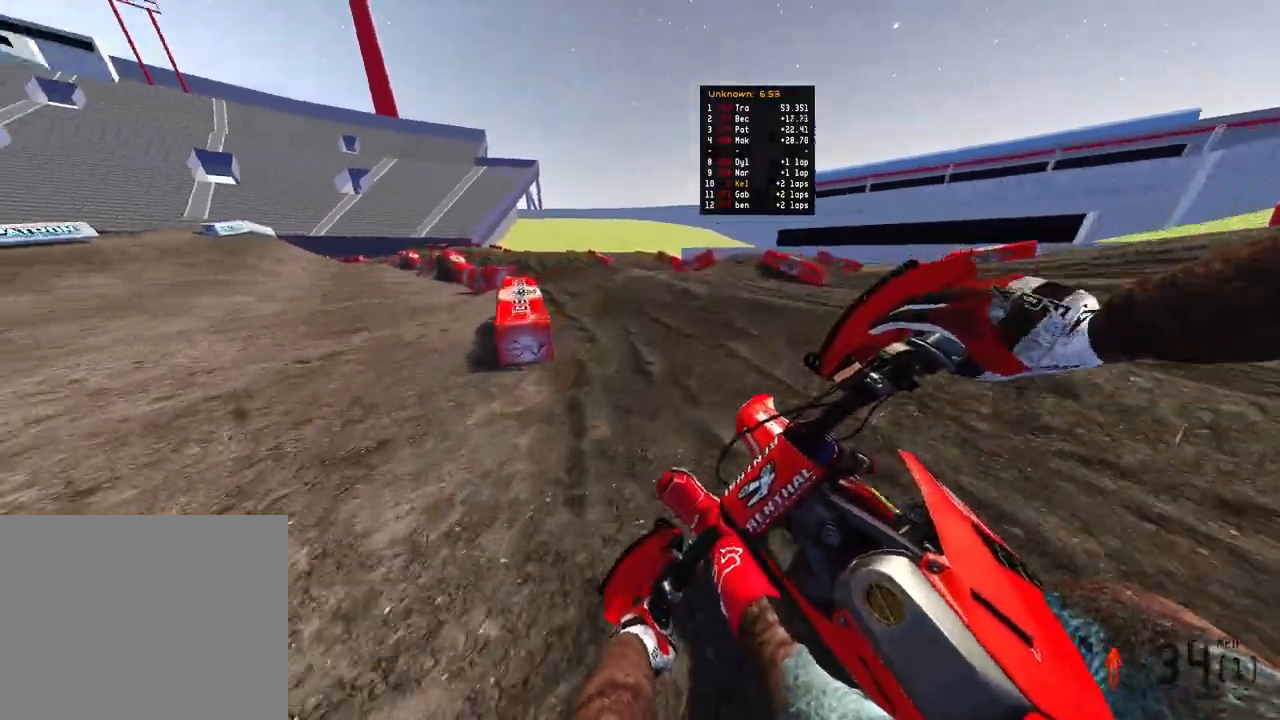
{"buttons": ["R2"], "left_stick": "up-left", "right_stick": "right", "events": [[83, "R2", "up"], [317, "right_stick", "right"], [333, "R2", "down"]]}
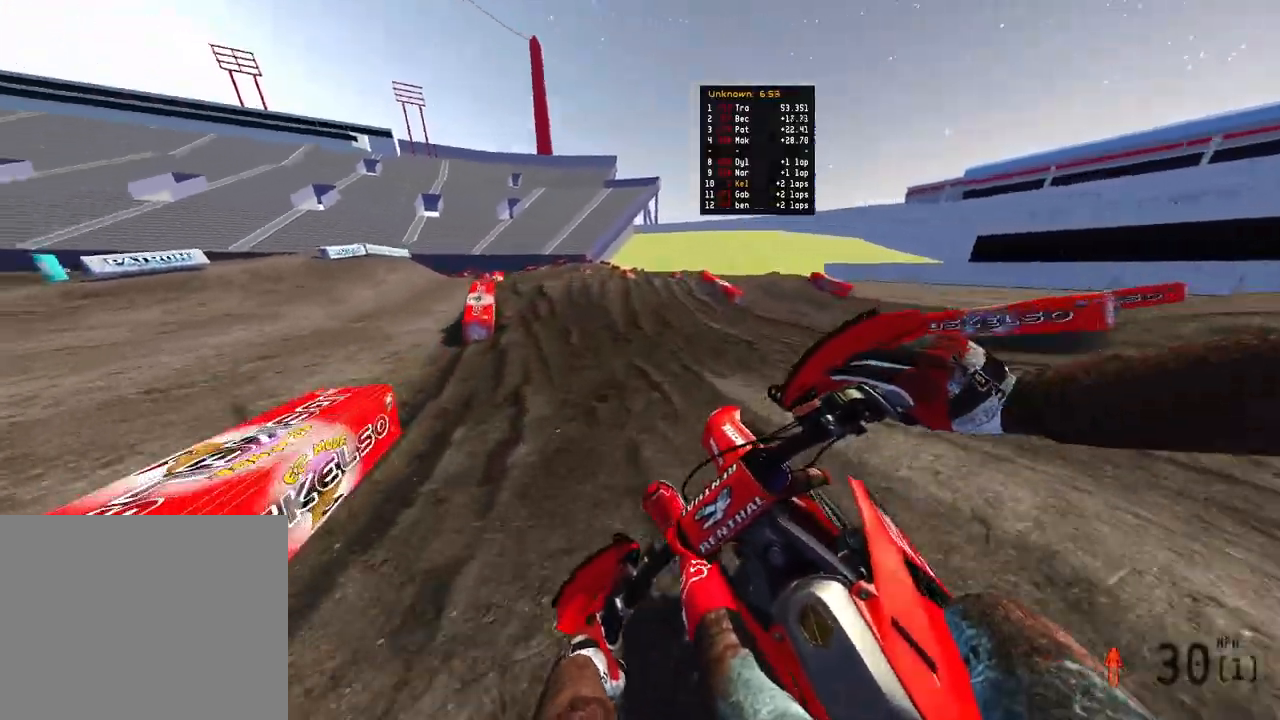
{"buttons": ["R2"], "left_stick": "up-left", "right_stick": "right", "events": [[33, "left_stick", "up"], [333, "left_stick", "up-left"]]}
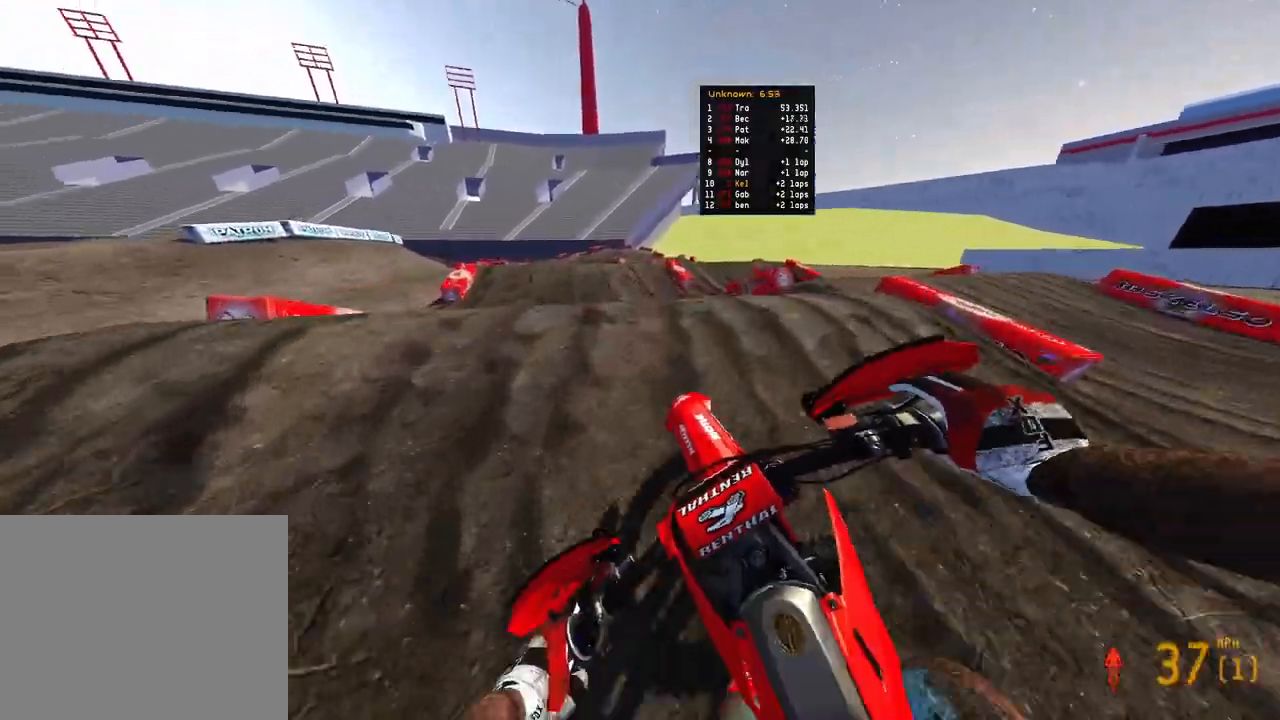
{"buttons": [], "left_stick": "up-right", "right_stick": "center", "events": [[33, "R3", "down"], [33, "right_stick", "up-left"], [67, "R2", "up"], [83, "right_stick", "center"], [133, "R3", "up"], [217, "R2", "down"], [217, "left_stick", "up-right"], [300, "R3", "down"], [400, "R3", "up"], [483, "R2", "up"]]}
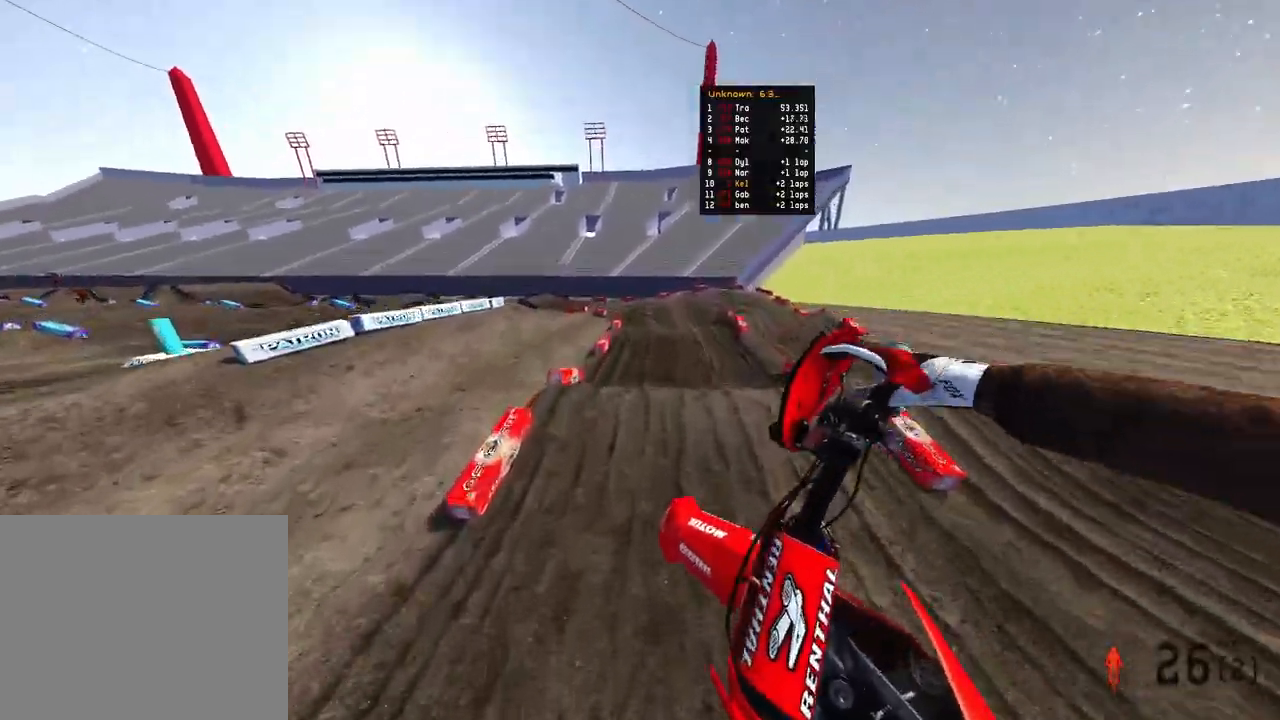
{"buttons": ["R2"], "left_stick": "center", "right_stick": "up", "events": [[83, "left_stick", "right"], [100, "R2", "down"], [117, "right_stick", "up"], [217, "left_stick", "up-right"], [333, "left_stick", "center"]]}
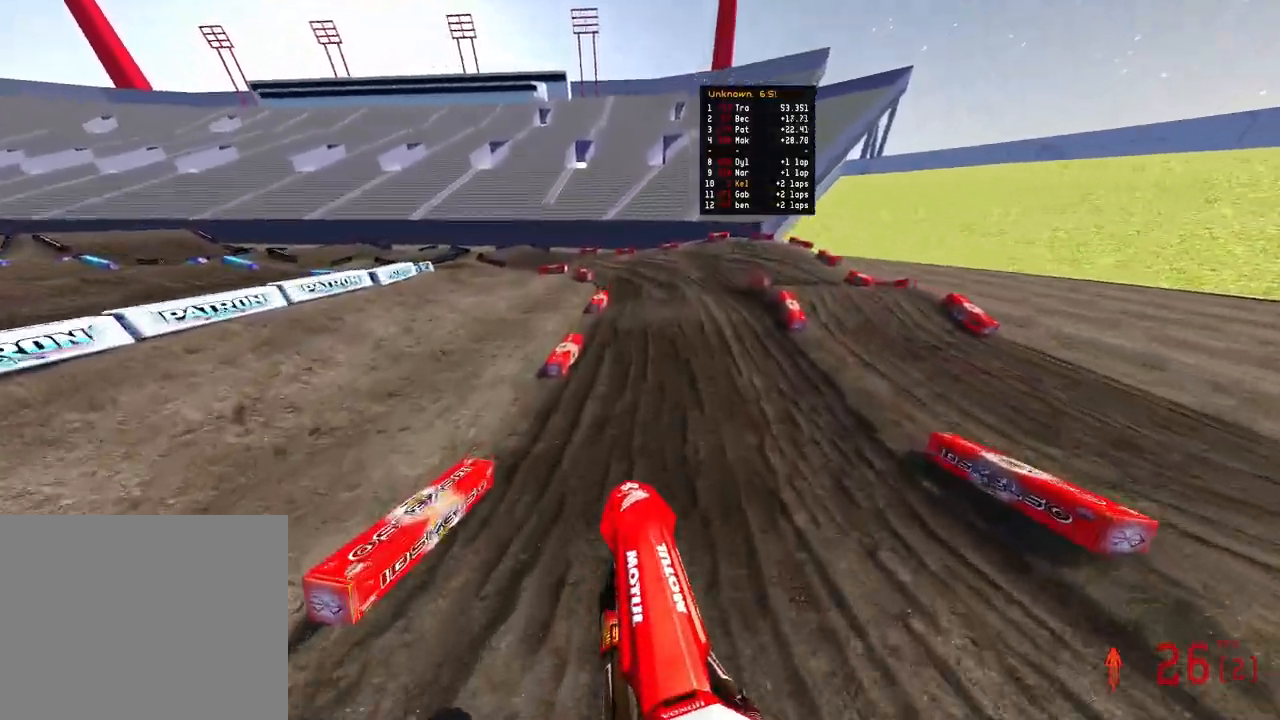
{"buttons": ["R2"], "left_stick": "up", "right_stick": "up-left", "events": [[50, "right_stick", "up-left"], [100, "left_stick", "up-left"], [317, "left_stick", "up"]]}
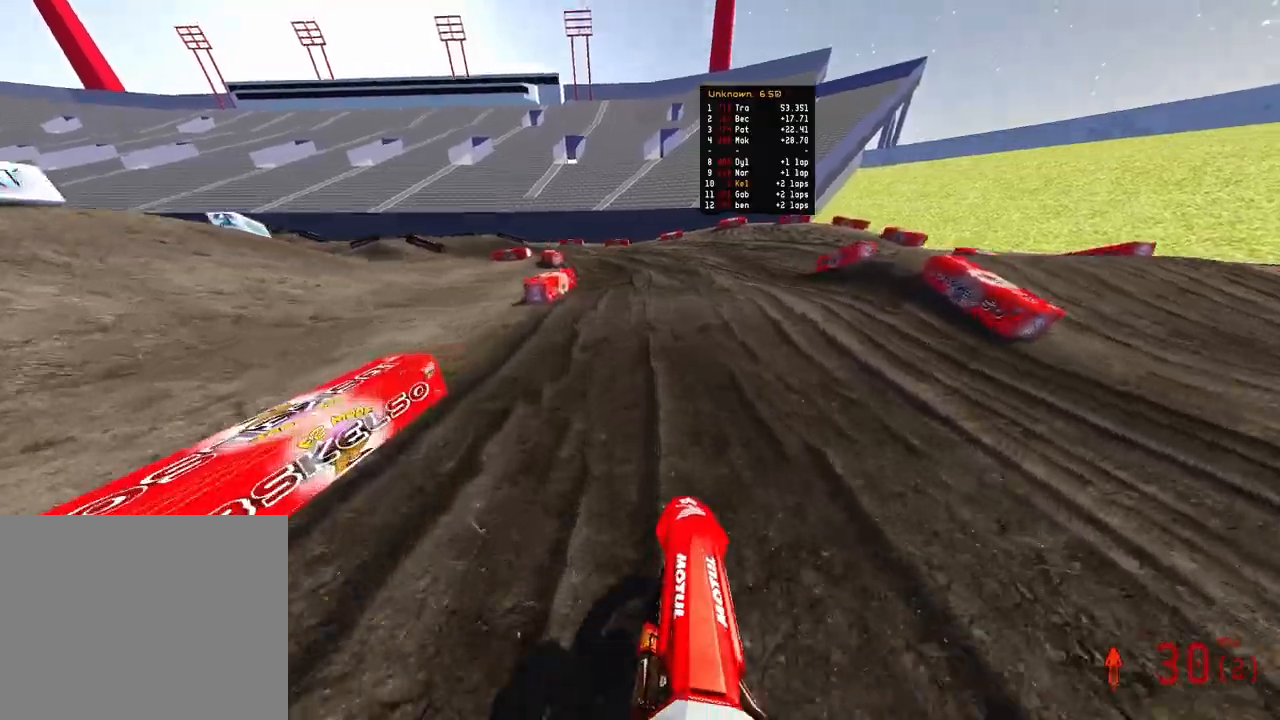
{"buttons": [], "left_stick": "up-left", "right_stick": "right", "events": [[117, "left_stick", "up-left"], [283, "right_stick", "center"], [300, "R2", "up"], [450, "right_stick", "right"]]}
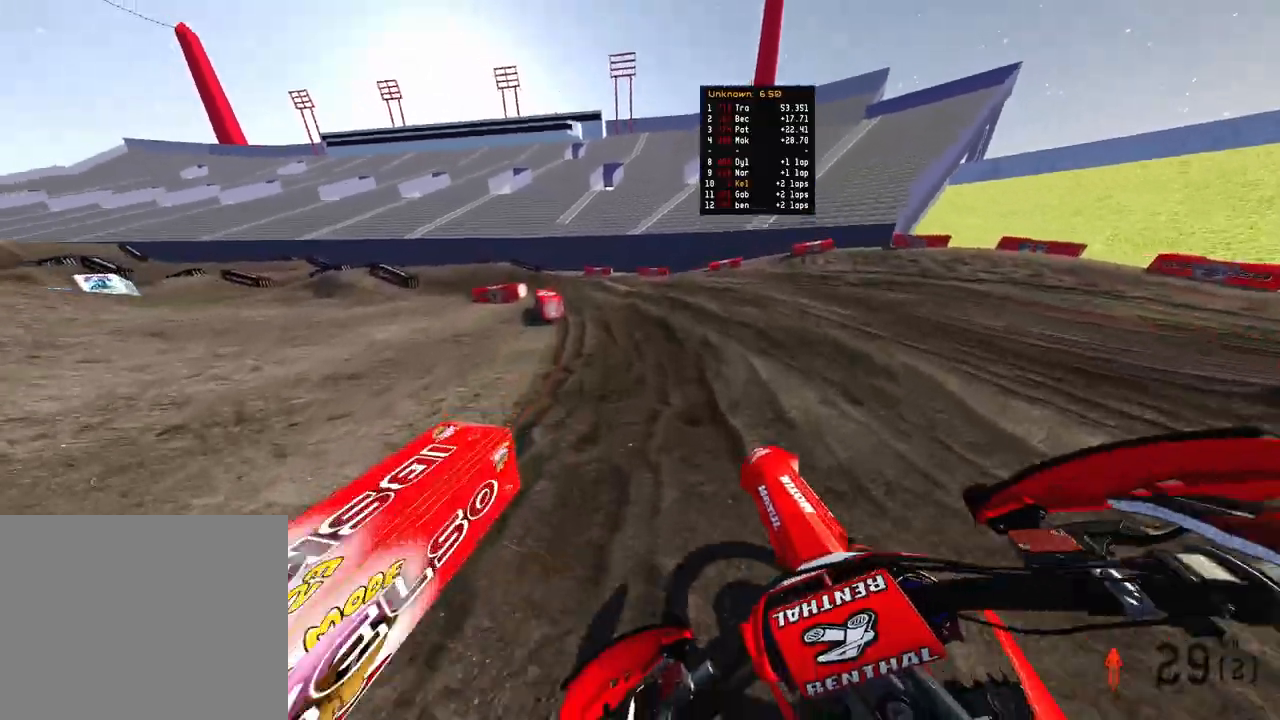
{"buttons": ["R2"], "left_stick": "up-left", "right_stick": "right", "events": [[17, "R2", "down"]]}
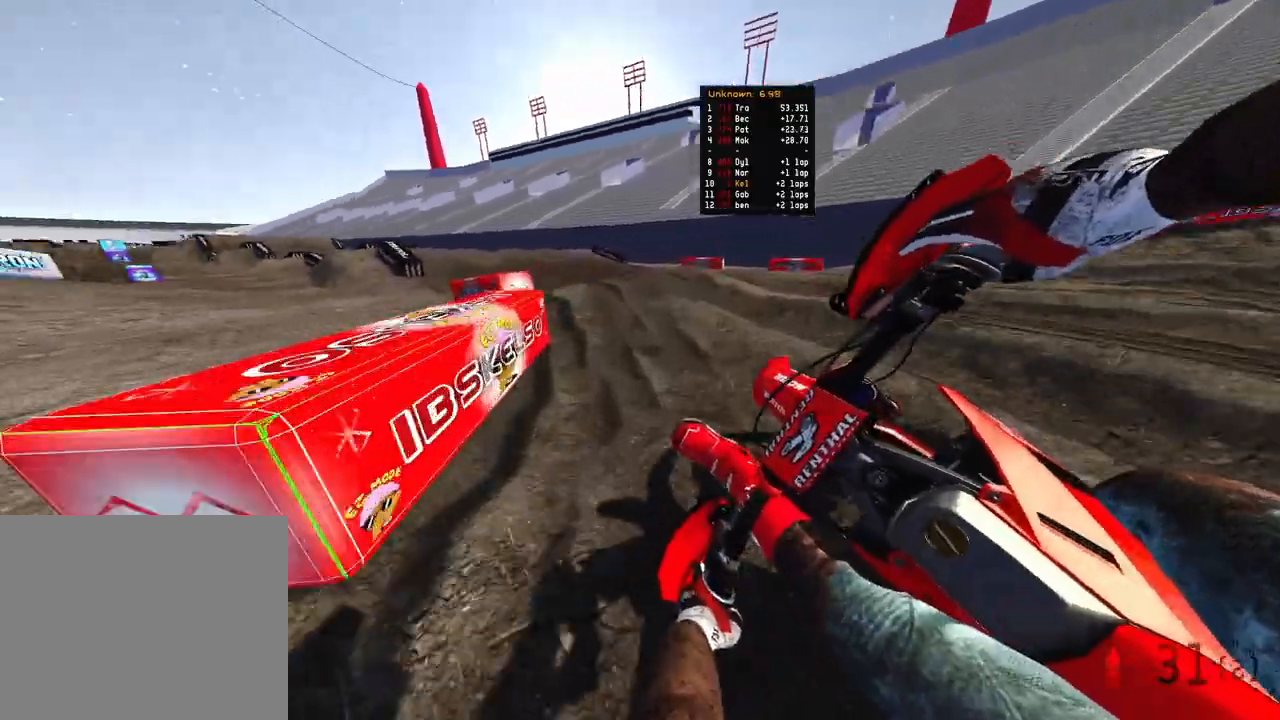
{"buttons": ["R2"], "left_stick": "up-left", "right_stick": "up-right", "events": [[167, "right_stick", "up-right"]]}